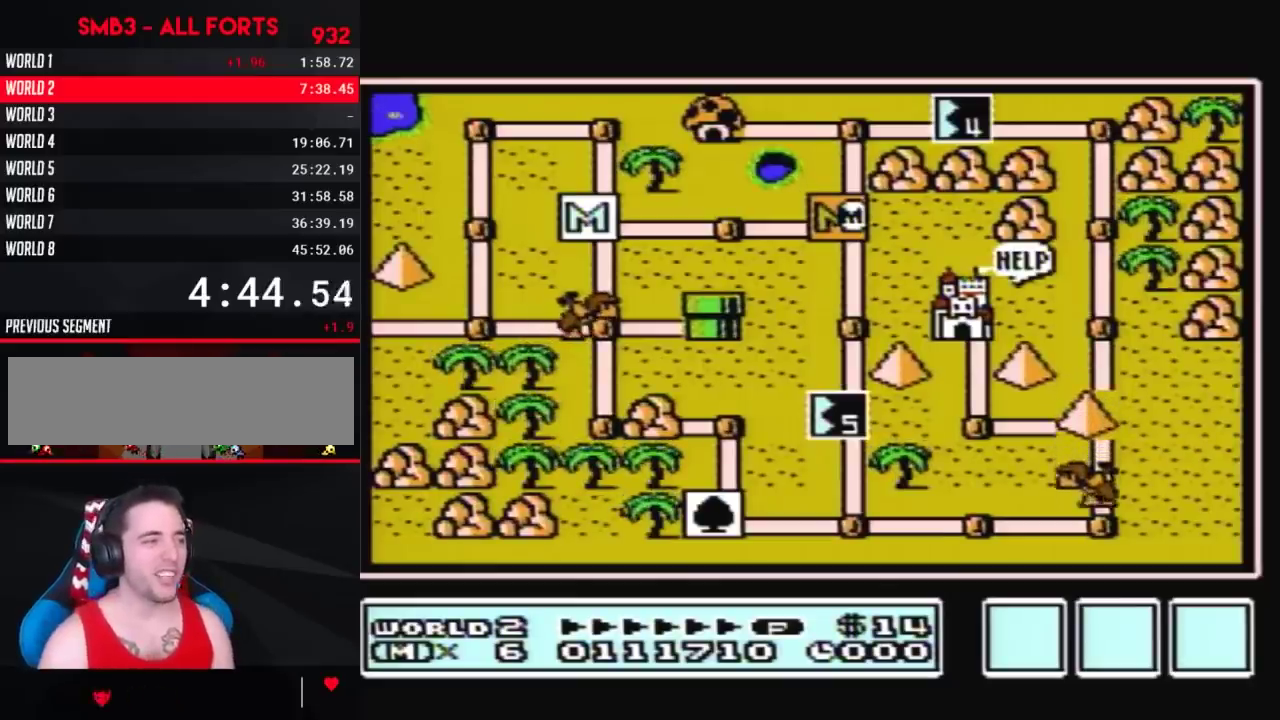
Gameplay with a controller (Nintendo layout); each line is a JSON object with the inputs held at the frame after it. "events" lists button and stick changes between this image and that frame as [ms after this image, input, new state], when the widget could be followed in between. Not read: L3 R3.
{"buttons": ["DPAD_DOWN"], "events": [[117, "DPAD_DOWN", "down"]]}
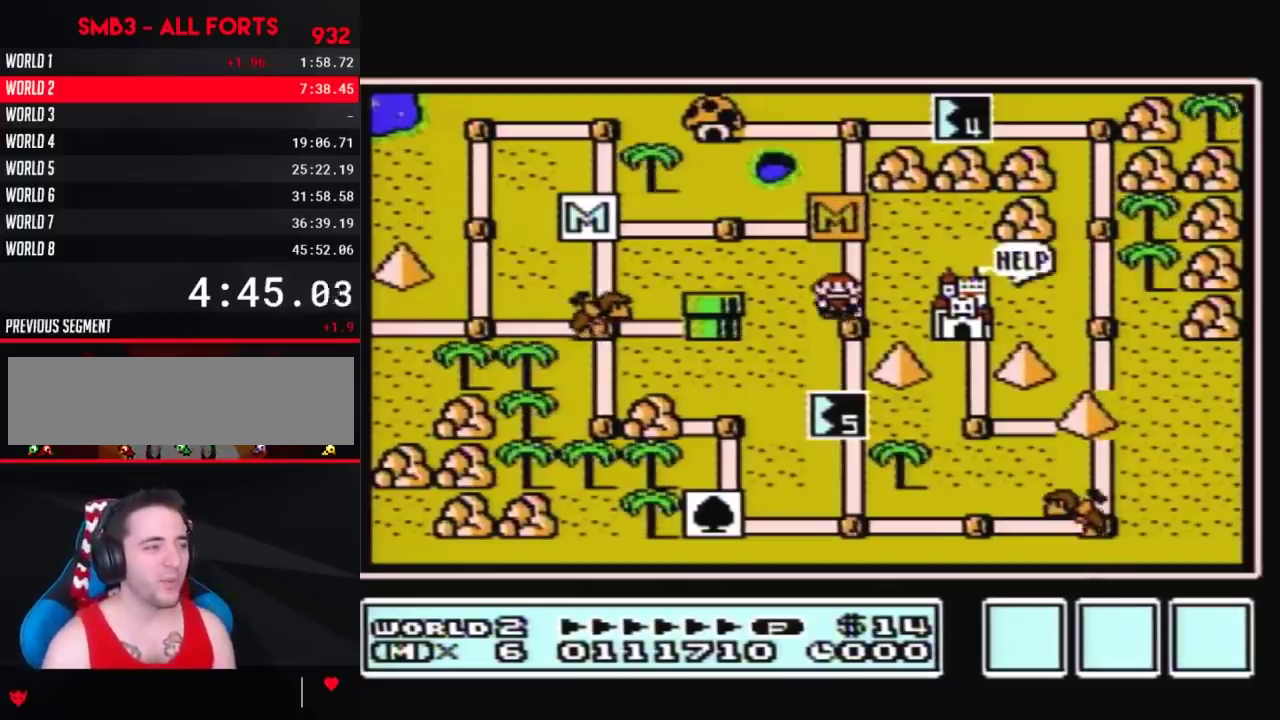
{"buttons": ["DPAD_DOWN"], "events": [[50, "DPAD_DOWN", "up"], [133, "DPAD_DOWN", "down"]]}
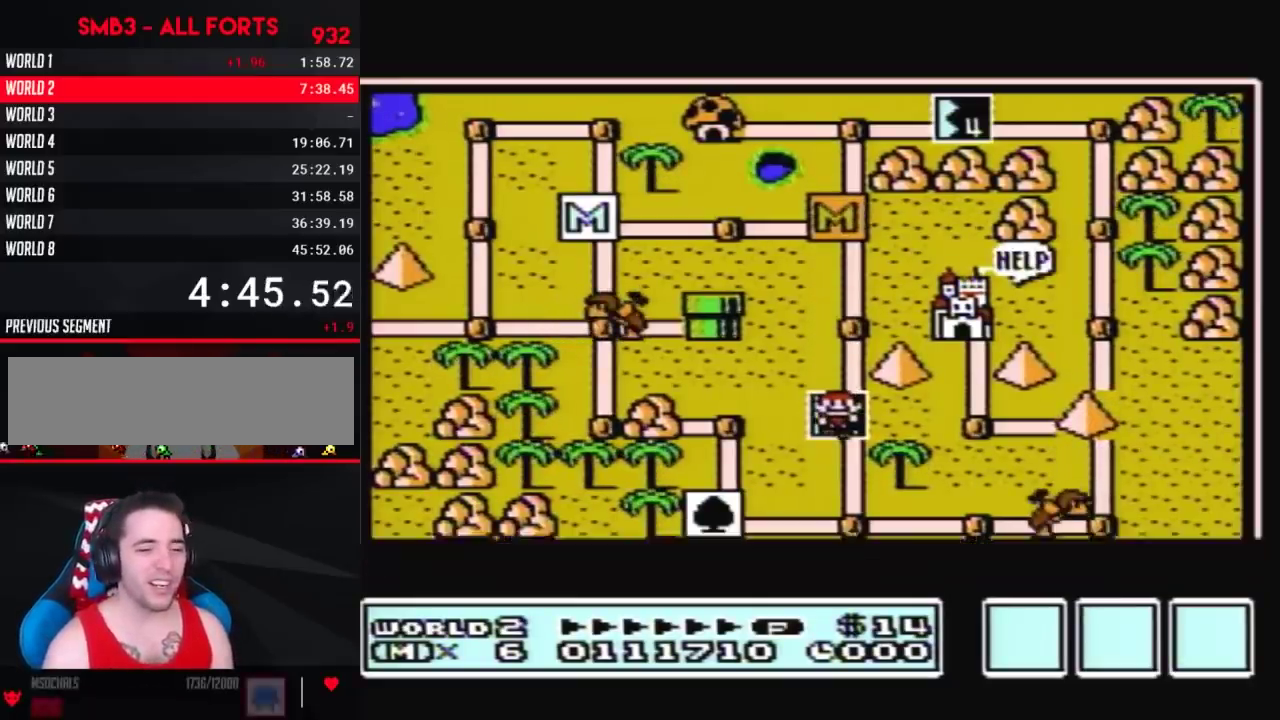
{"buttons": ["DPAD_DOWN"]}
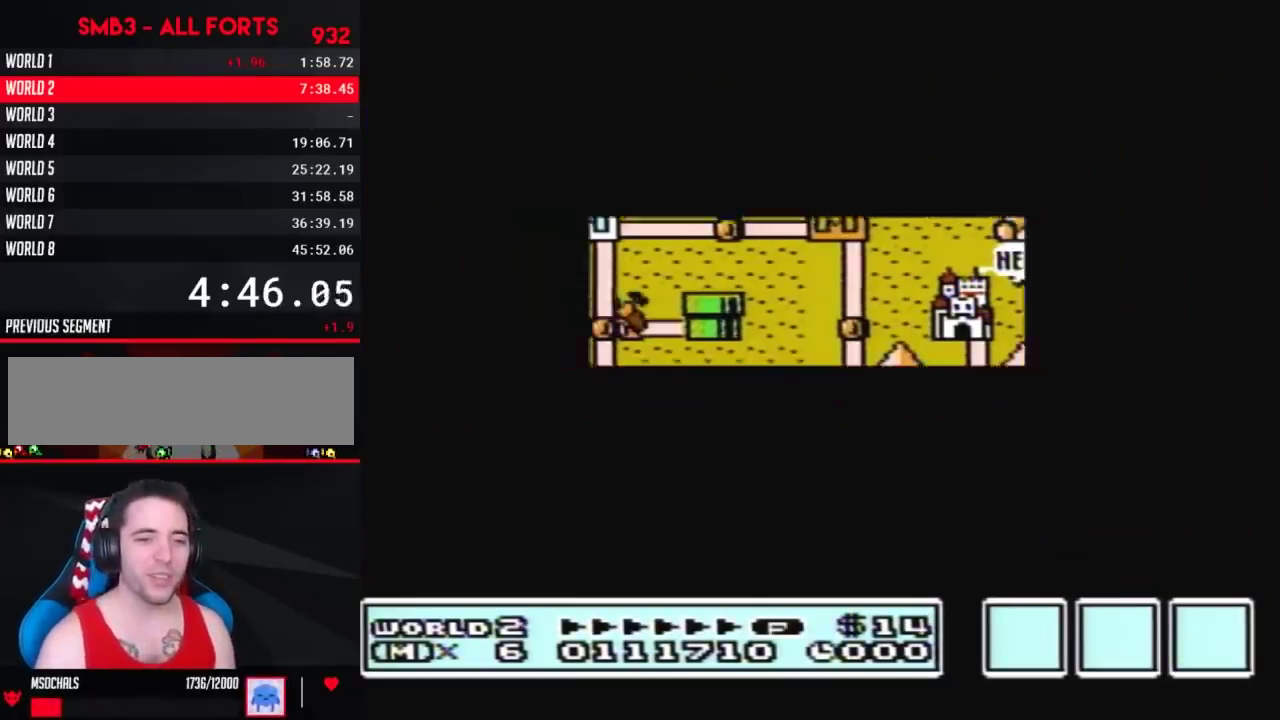
{"buttons": ["B", "DPAD_RIGHT"], "events": [[383, "DPAD_DOWN", "up"], [450, "A", "down"], [483, "A", "up"], [483, "B", "down"], [483, "DPAD_RIGHT", "down"]]}
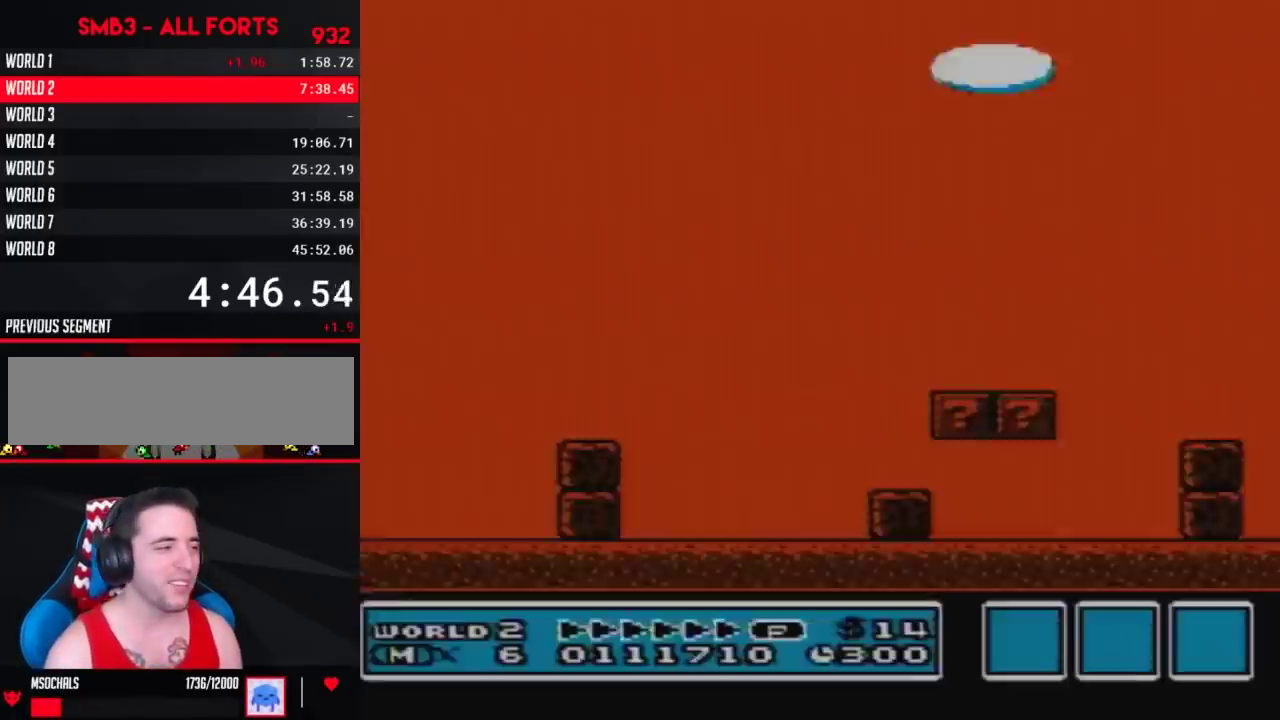
{"buttons": ["A", "B", "DPAD_RIGHT"], "events": [[417, "A", "down"]]}
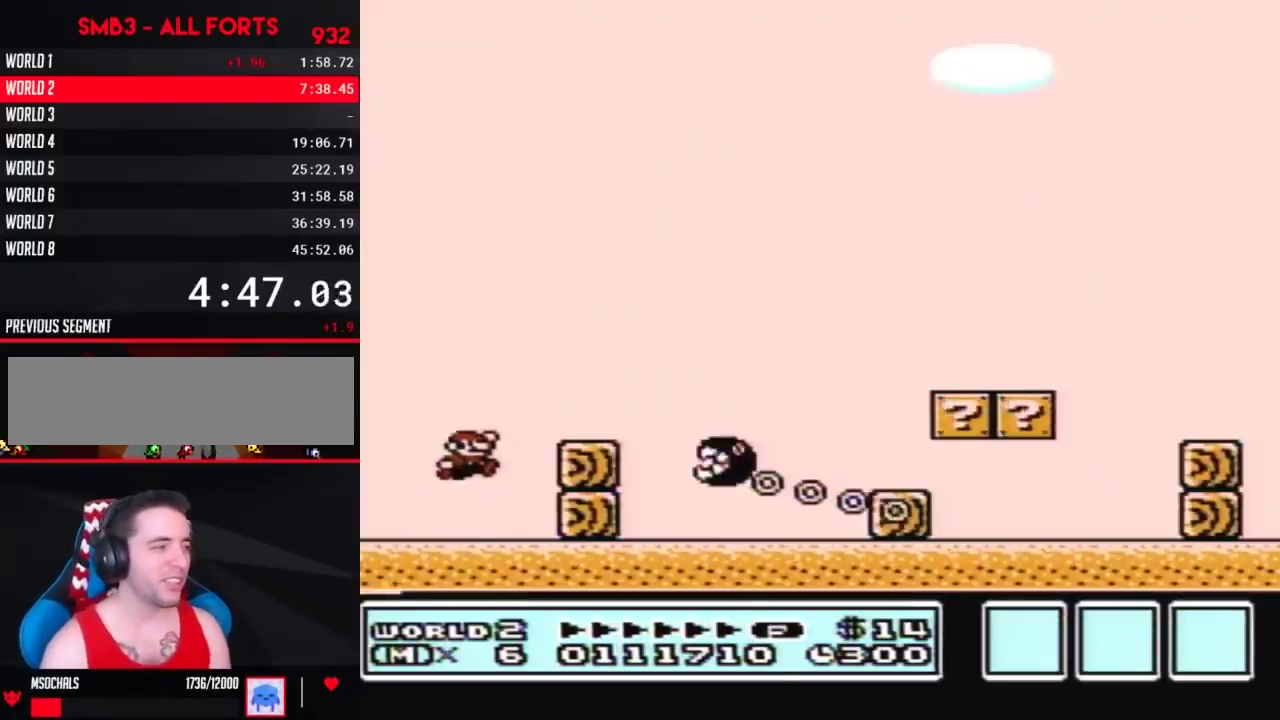
{"buttons": ["A", "B", "DPAD_RIGHT"], "events": [[83, "A", "up"], [433, "A", "down"]]}
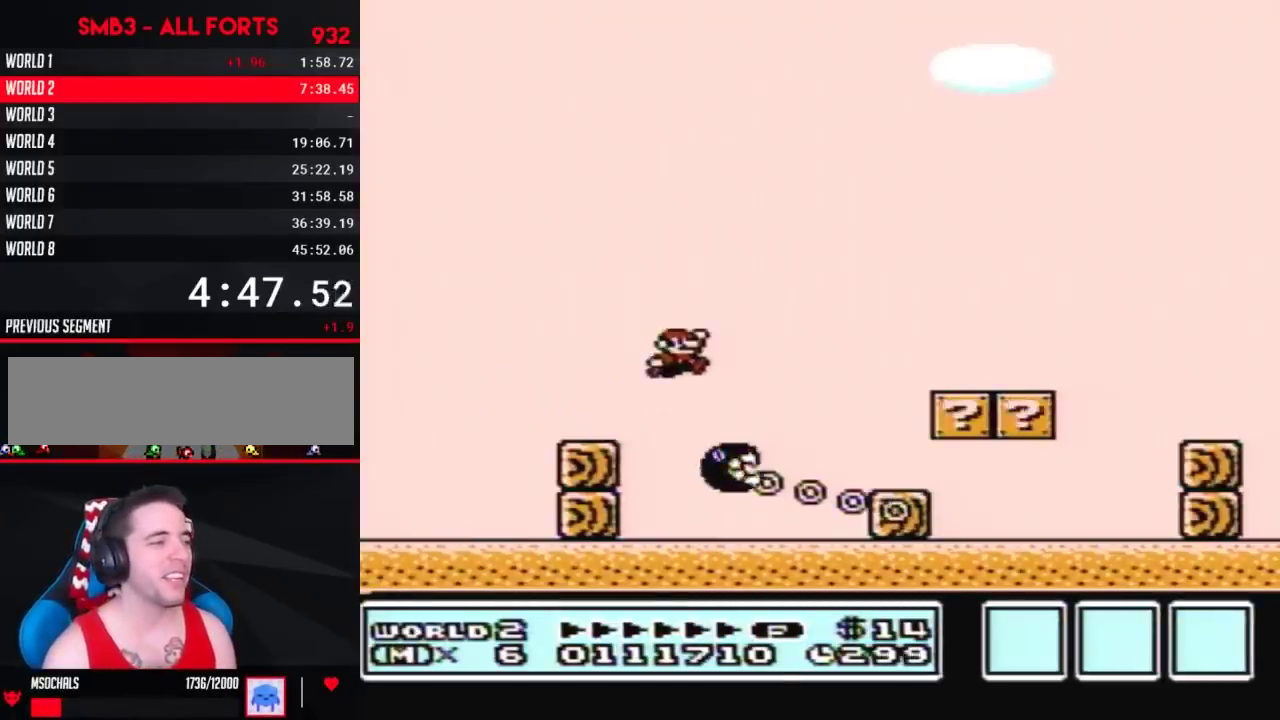
{"buttons": ["B", "DPAD_RIGHT"], "events": [[100, "A", "up"]]}
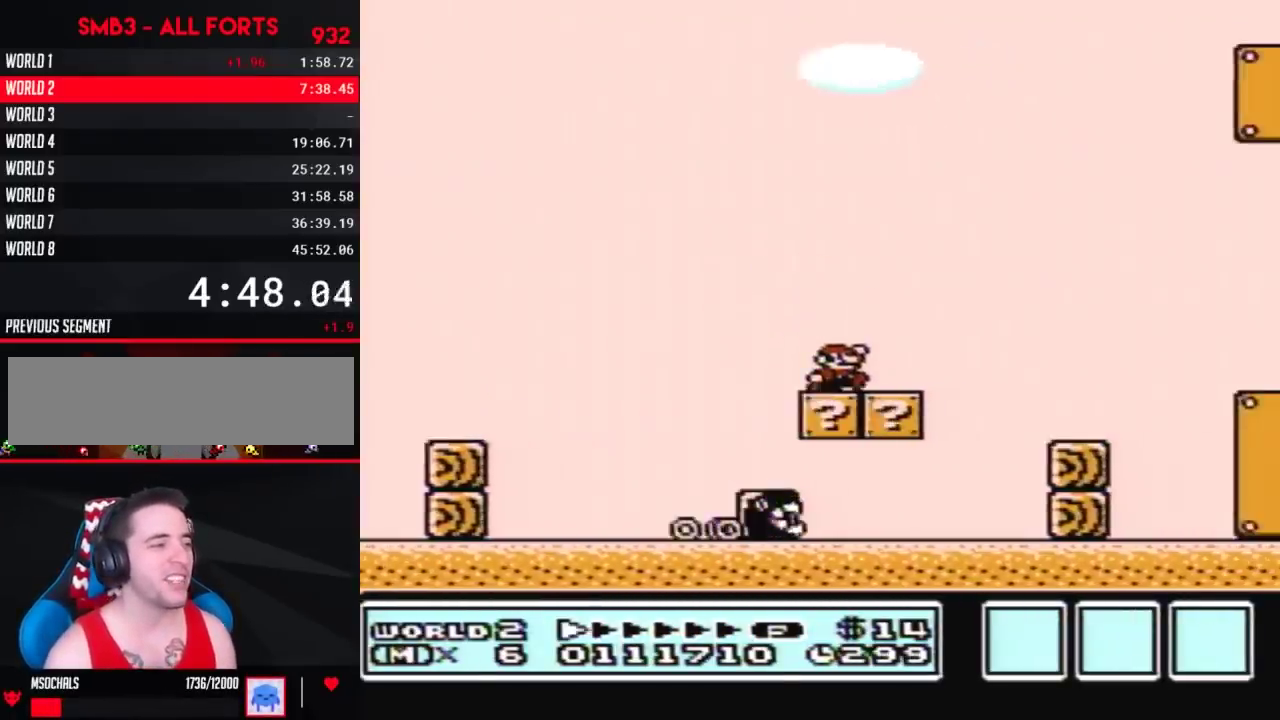
{"buttons": ["B", "DPAD_RIGHT"], "events": [[33, "A", "down"], [83, "A", "up"]]}
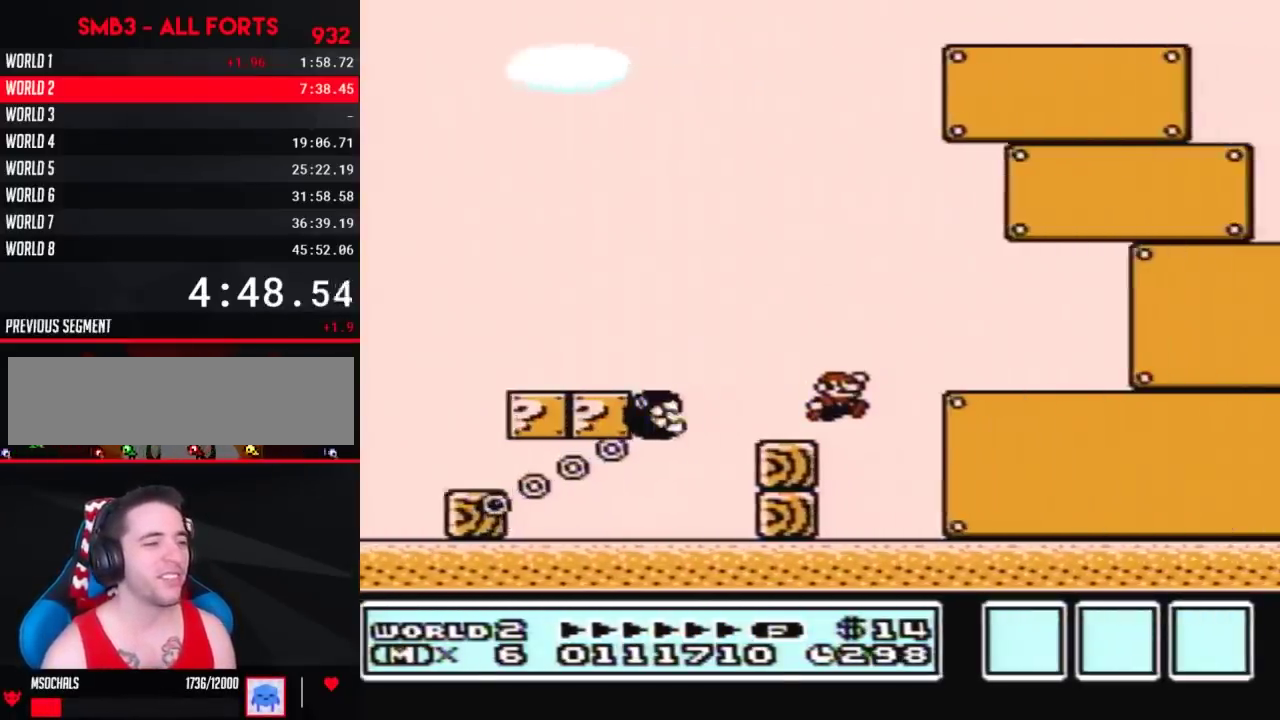
{"buttons": ["B", "DPAD_RIGHT"]}
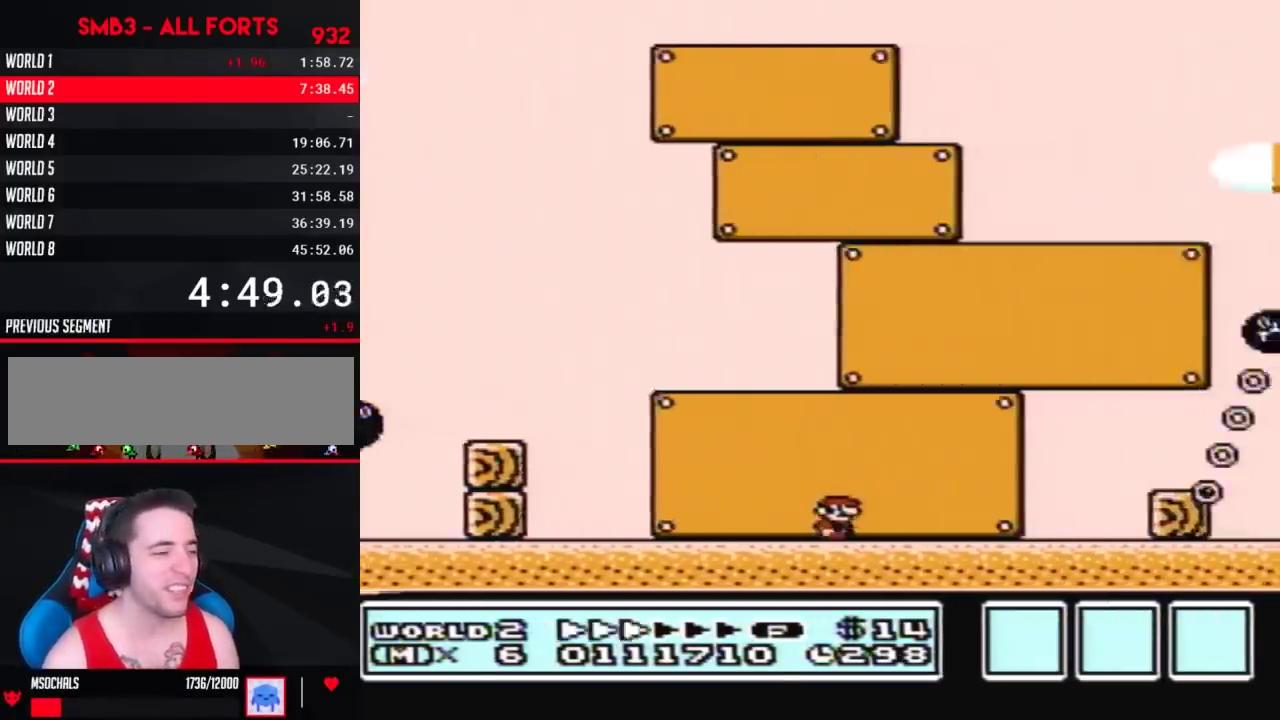
{"buttons": ["A", "B", "DPAD_RIGHT"], "events": [[400, "A", "down"]]}
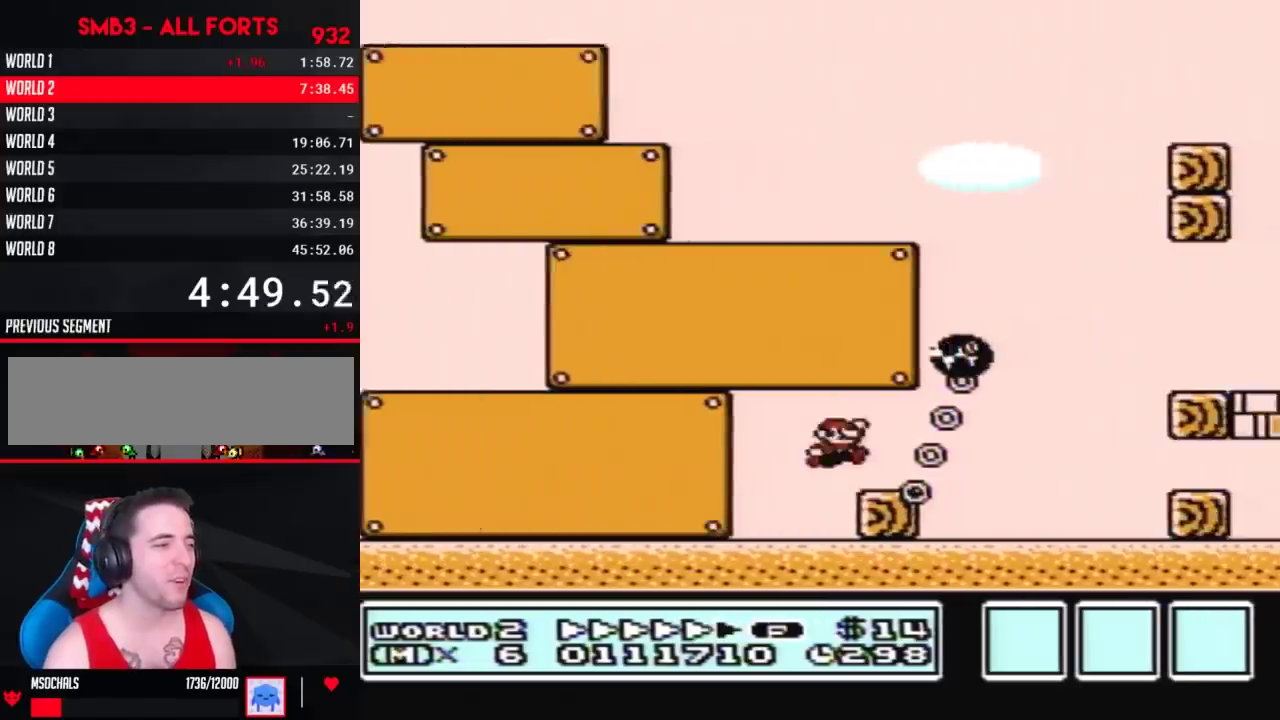
{"buttons": ["B", "DPAD_RIGHT"], "events": [[33, "DPAD_UP", "down"], [100, "DPAD_LEFT", "down"], [100, "DPAD_RIGHT", "up"], [100, "DPAD_UP", "up"], [133, "DPAD_LEFT", "up"], [133, "DPAD_UP", "down"], [167, "DPAD_RIGHT", "down"], [167, "DPAD_UP", "up"], [367, "A", "up"]]}
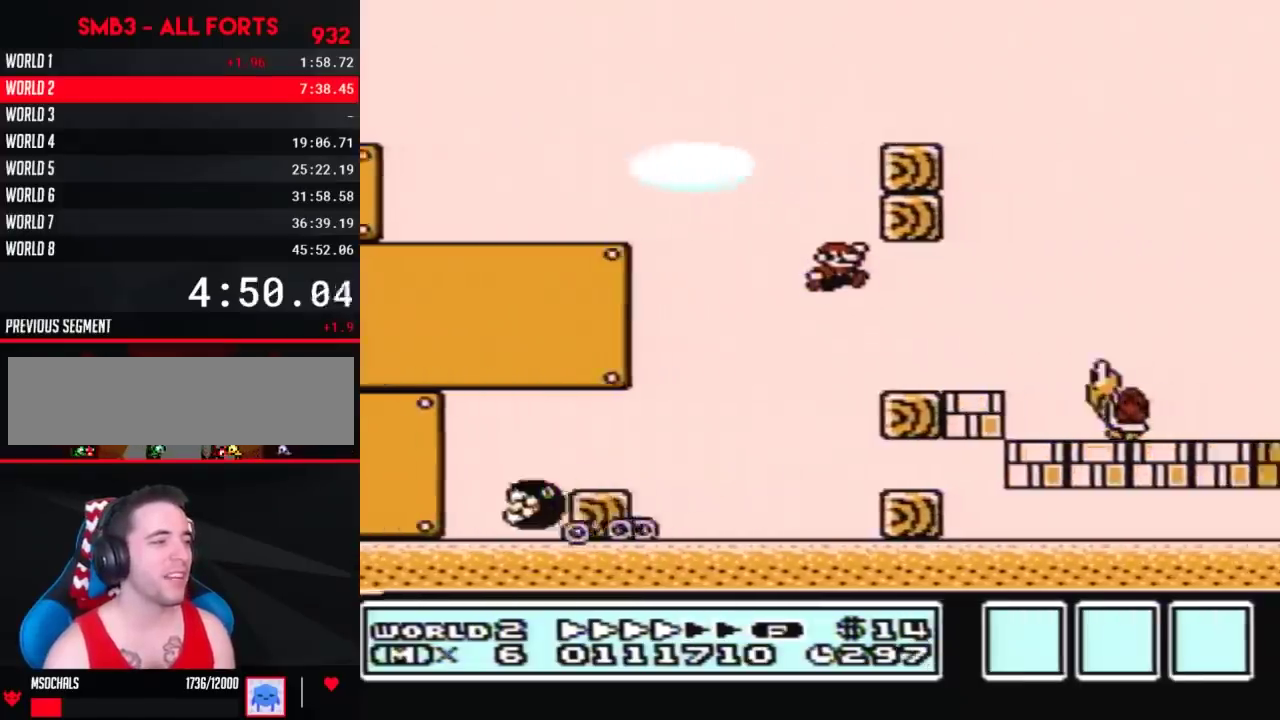
{"buttons": ["B", "DPAD_RIGHT"], "events": [[250, "A", "down"], [283, "A", "up"]]}
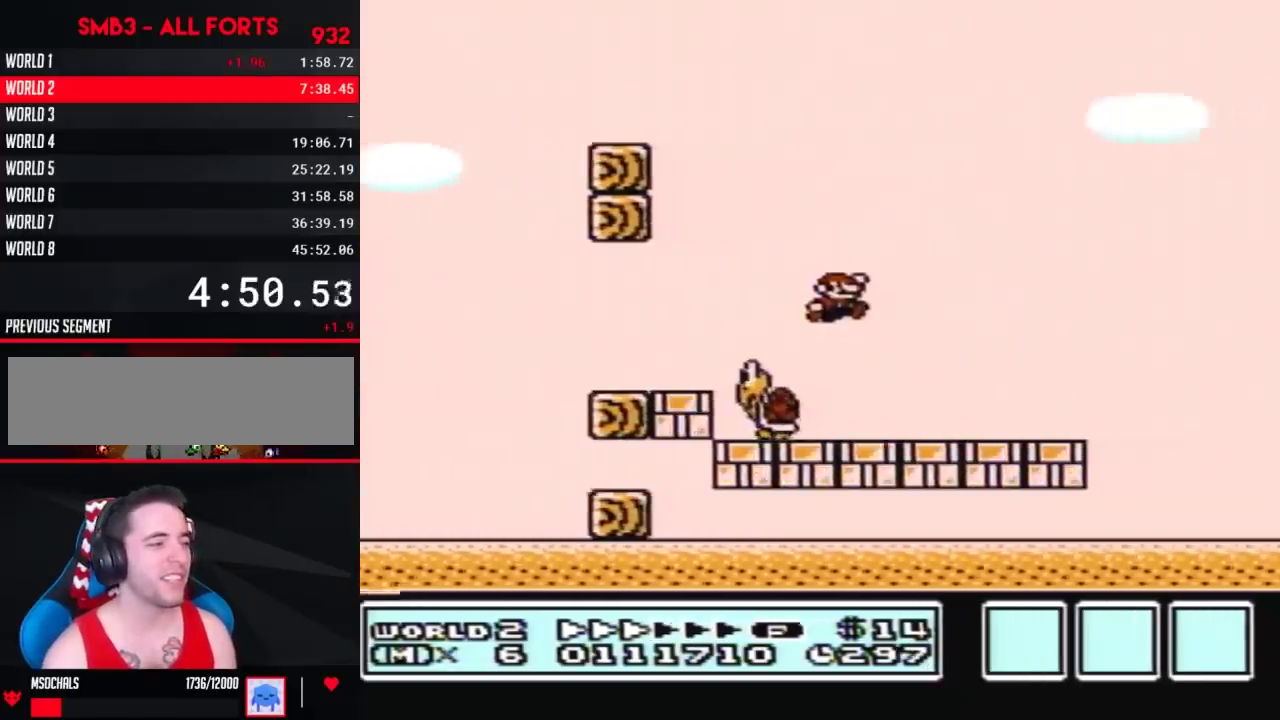
{"buttons": ["B", "DPAD_RIGHT"]}
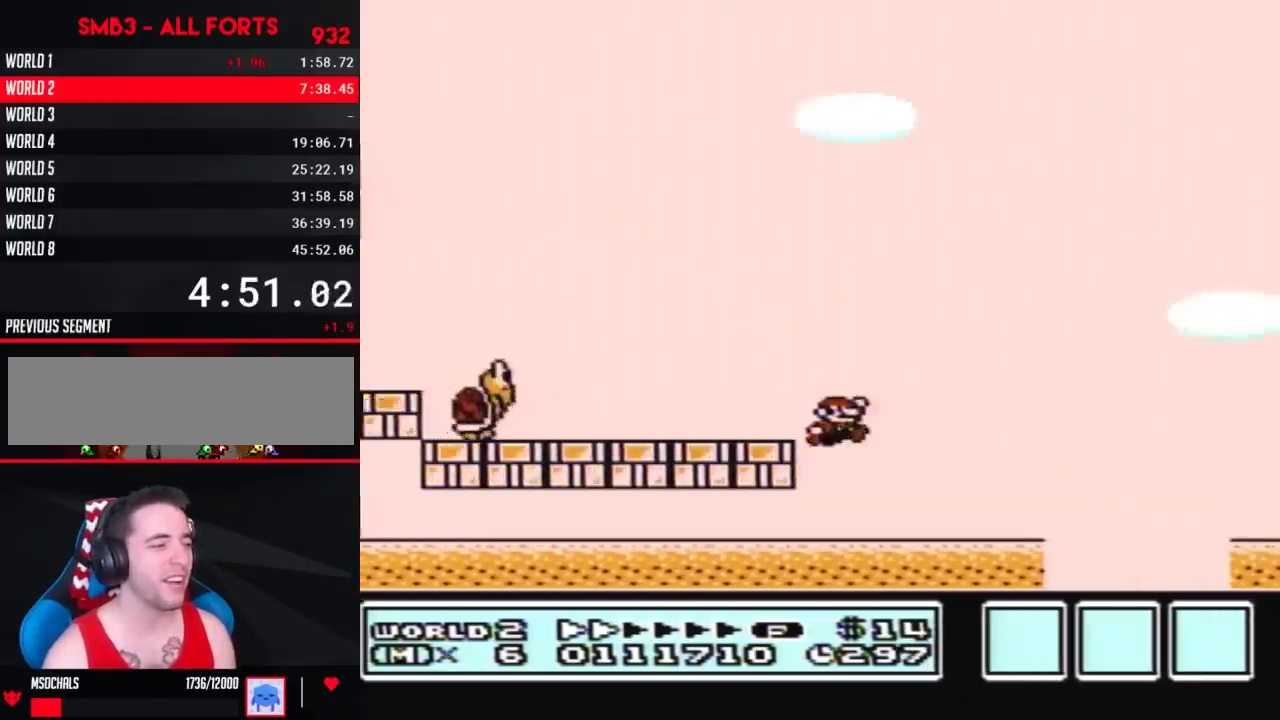
{"buttons": ["B", "DPAD_RIGHT"], "events": [[283, "A", "down"], [350, "A", "up"]]}
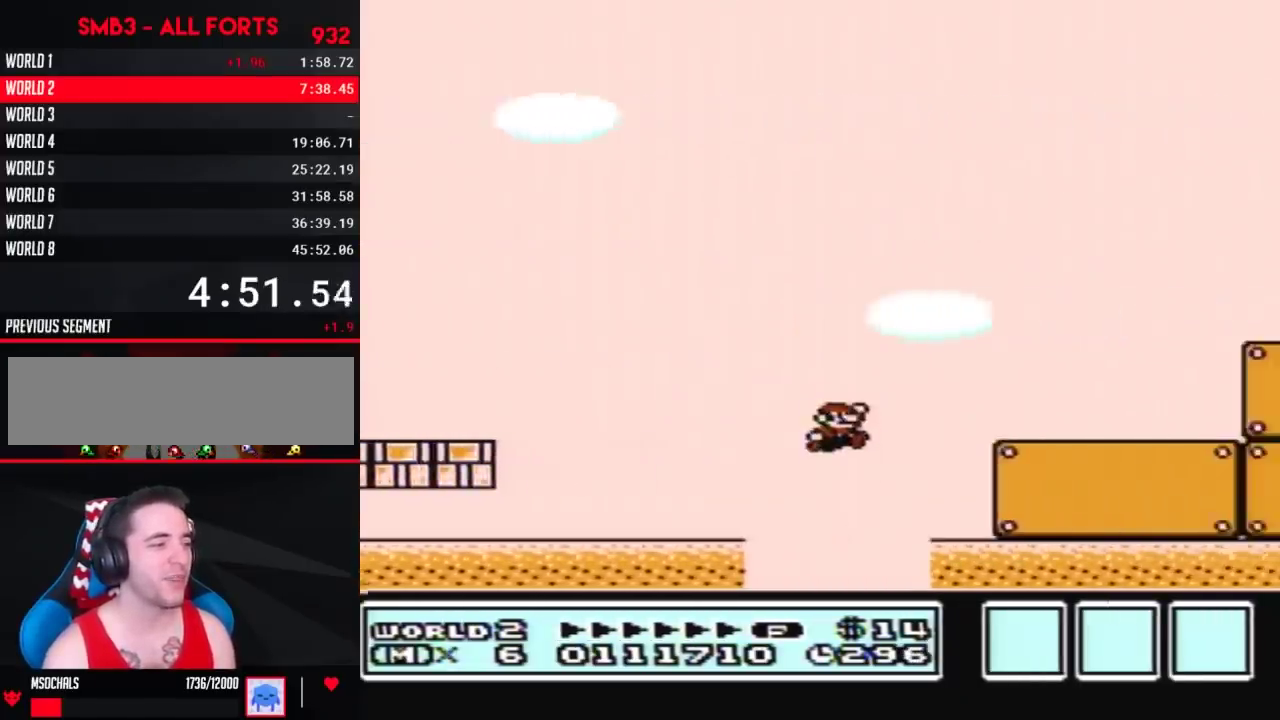
{"buttons": ["B", "DPAD_RIGHT"]}
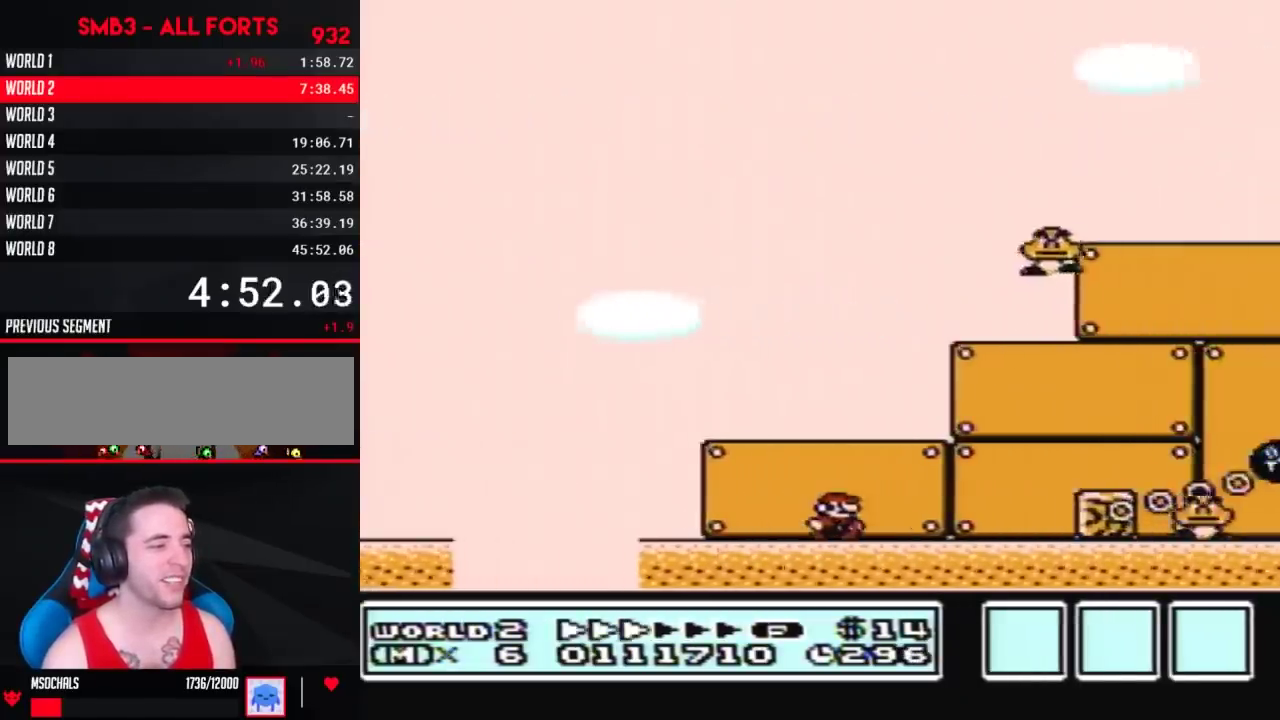
{"buttons": ["A", "B", "DPAD_RIGHT"], "events": [[283, "A", "down"]]}